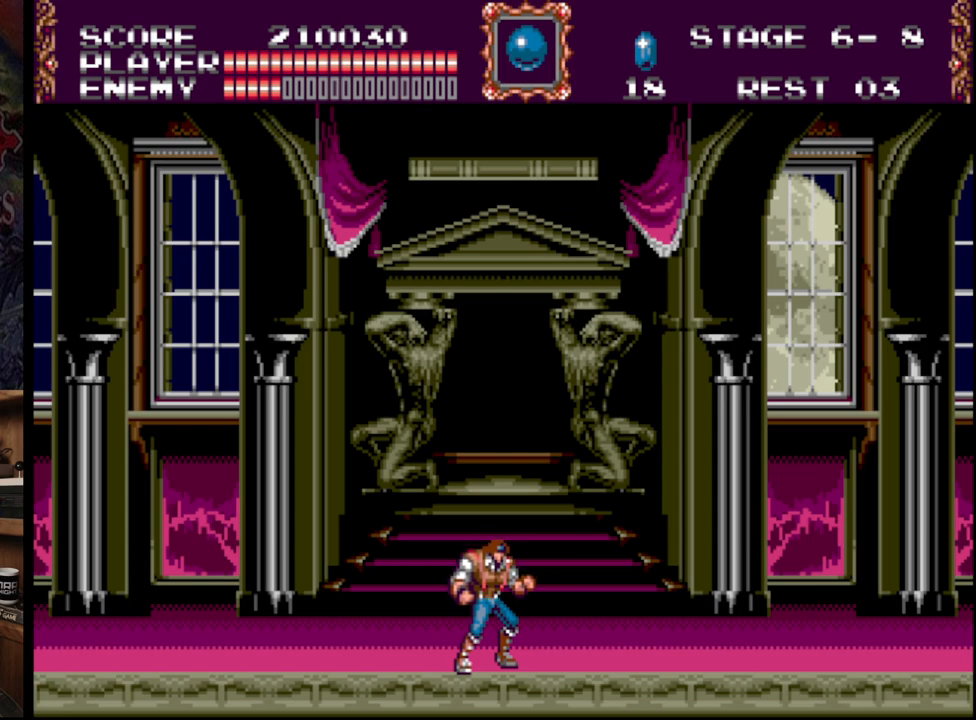
Gameplay with a controller (Xbox layout); each line is a JSON object with the inputs held at the frame after it. "events" lists button and stick changes between this image and that frame as [ms after this image, input, new state], when the widget could be followed in between. Not read: L1 L2 L3 R1 R2 R3.
{"buttons": [], "events": []}
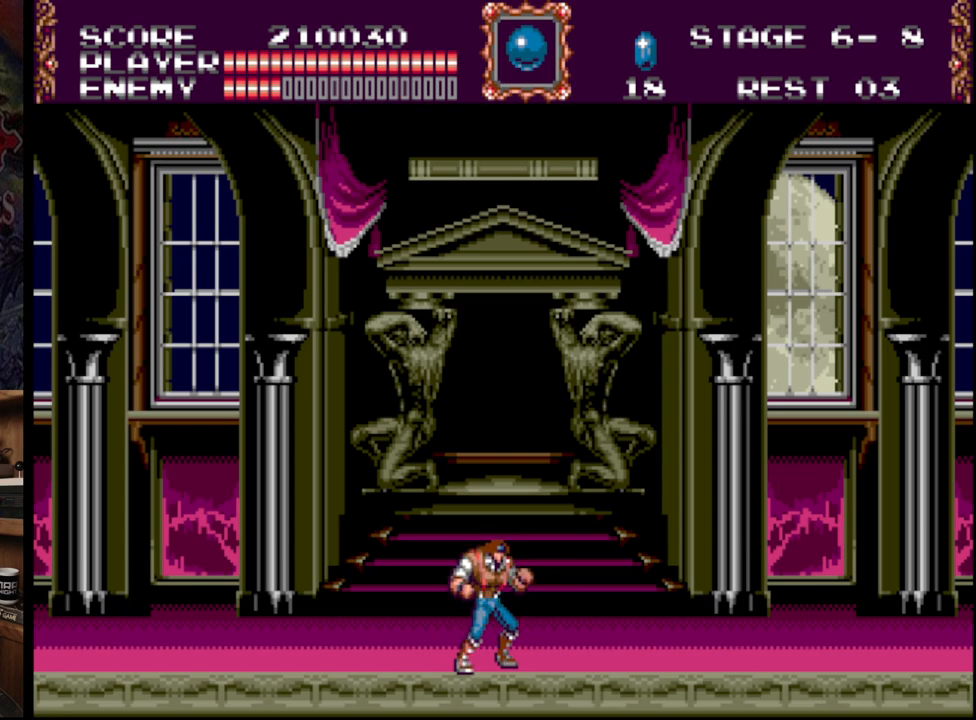
{"buttons": [], "events": []}
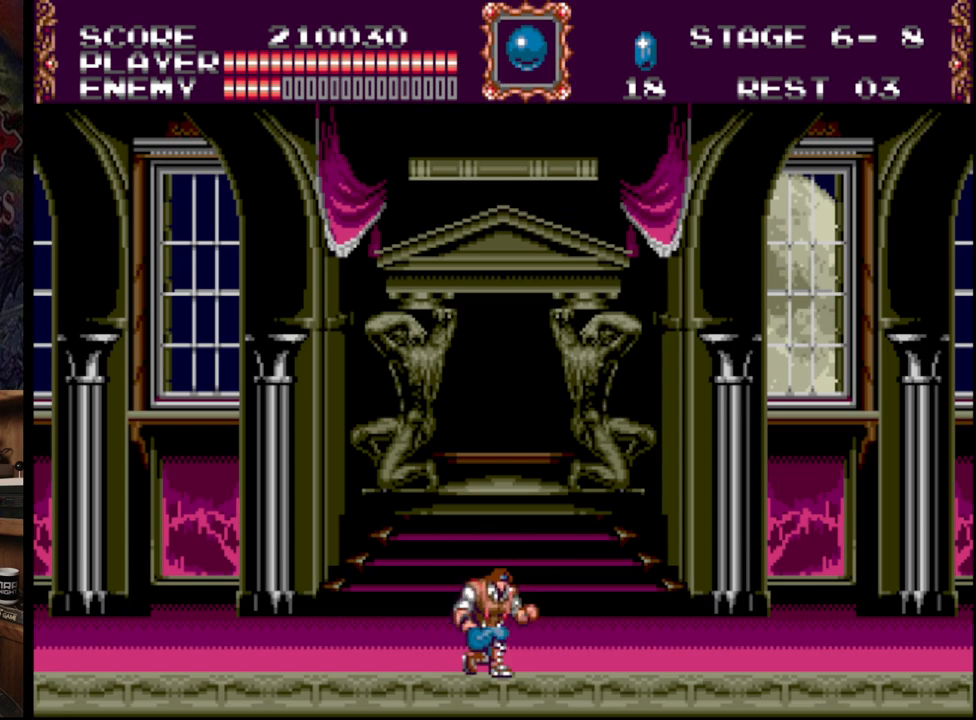
{"buttons": ["DPAD_DOWN"], "events": [[117, "DPAD_DOWN", "down"]]}
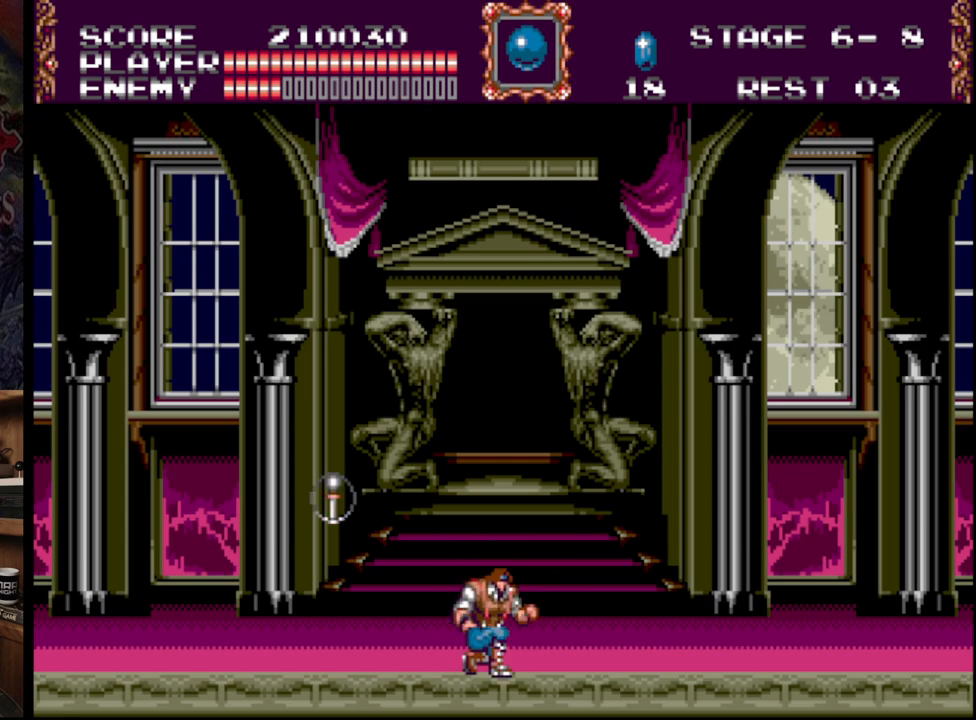
{"buttons": ["DPAD_DOWN"], "events": []}
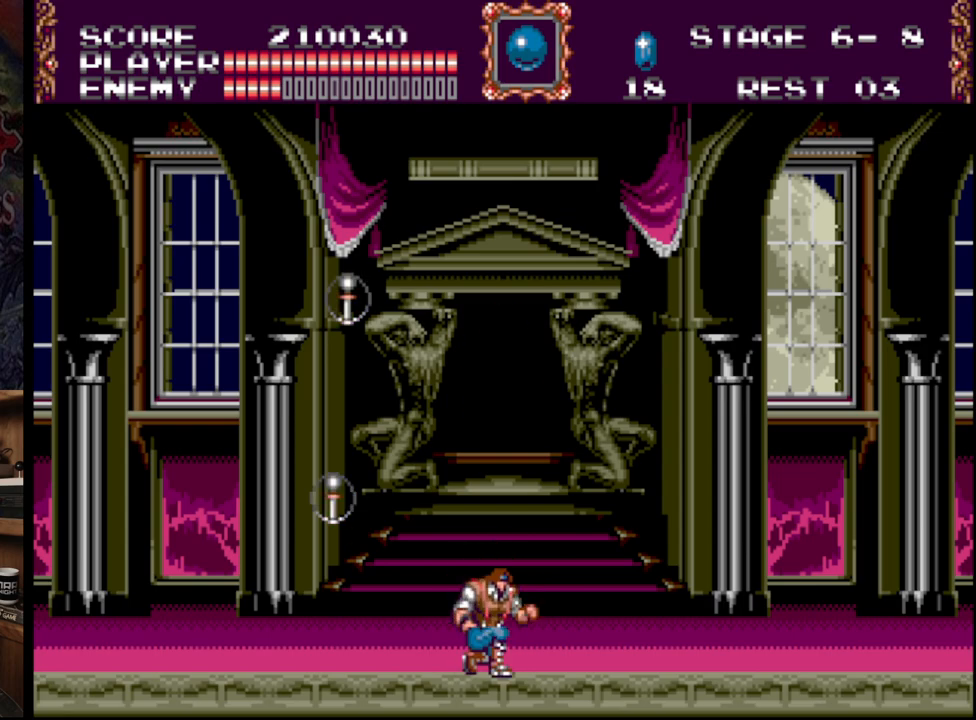
{"buttons": ["DPAD_DOWN"], "events": []}
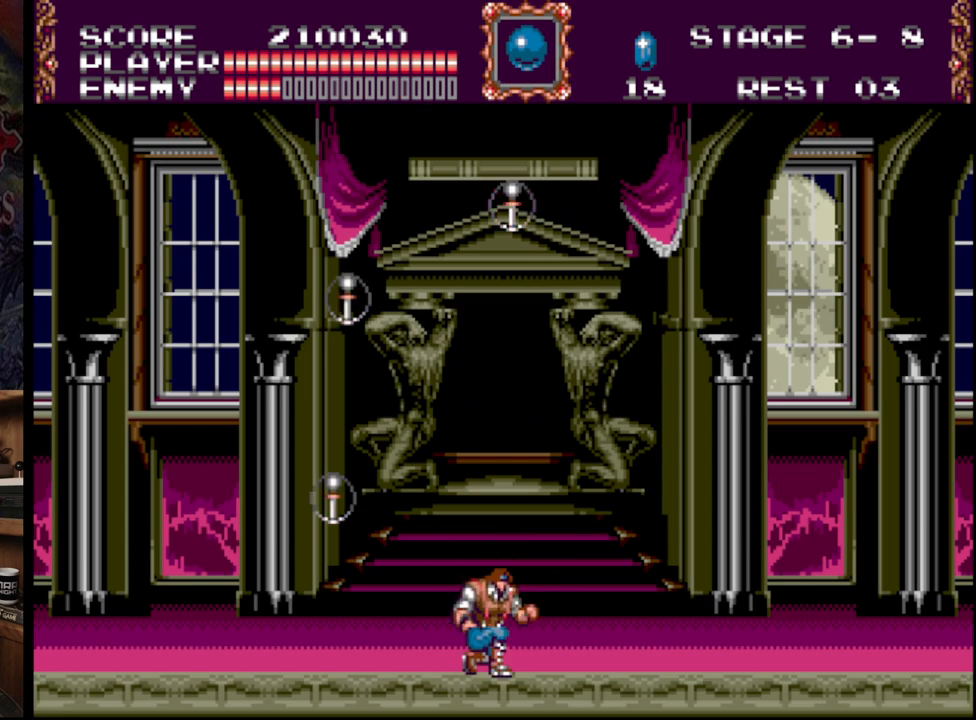
{"buttons": ["DPAD_DOWN"], "events": []}
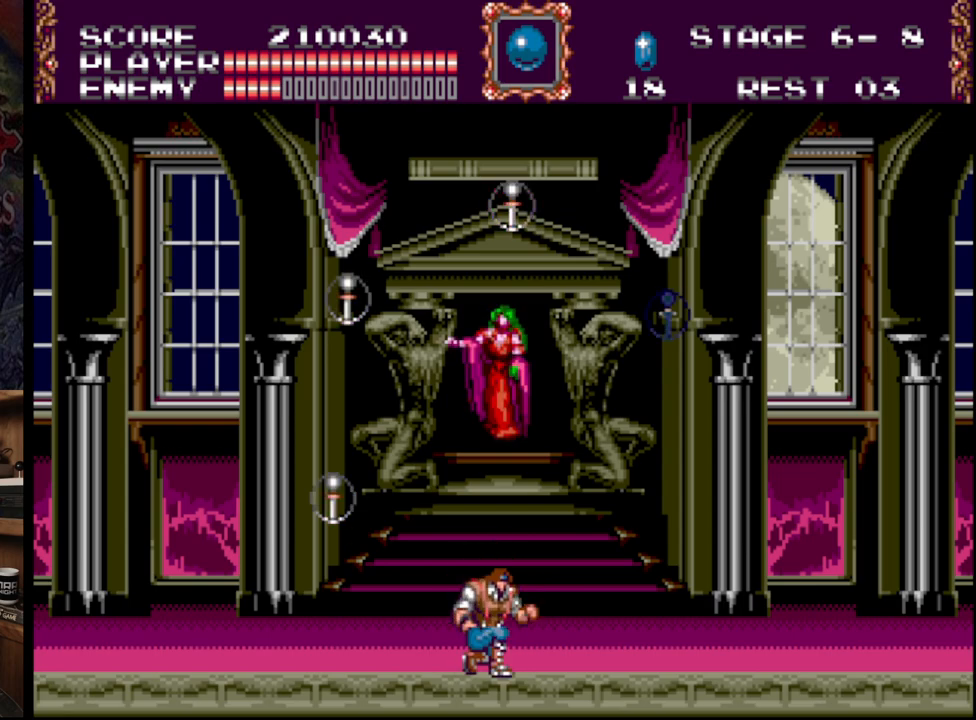
{"buttons": ["DPAD_DOWN"], "events": []}
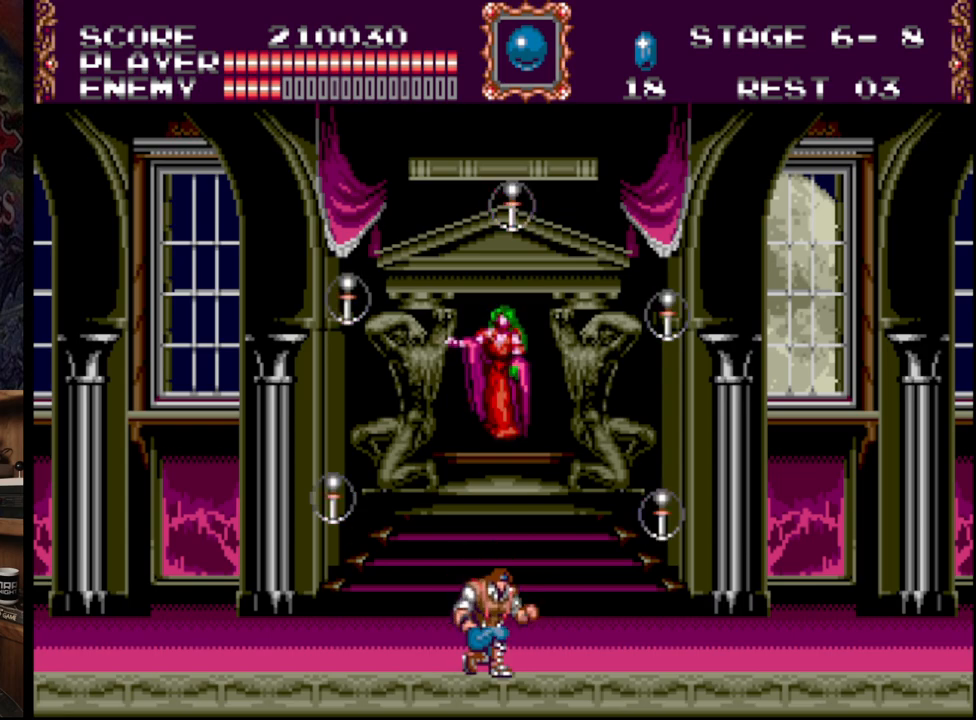
{"buttons": ["DPAD_DOWN"], "events": []}
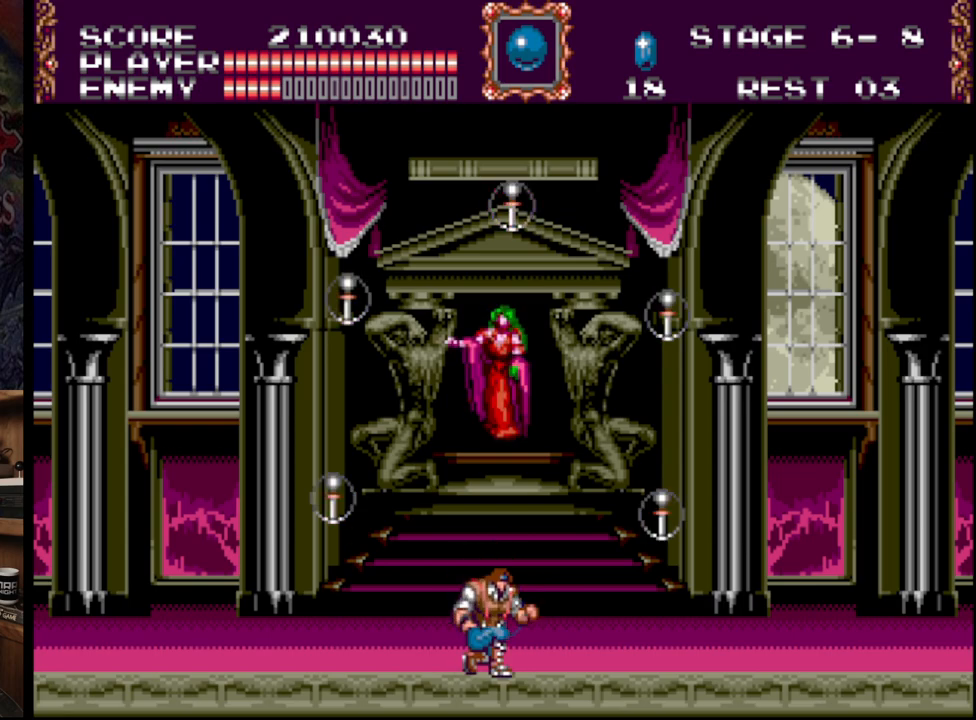
{"buttons": [], "events": [[217, "DPAD_DOWN", "up"]]}
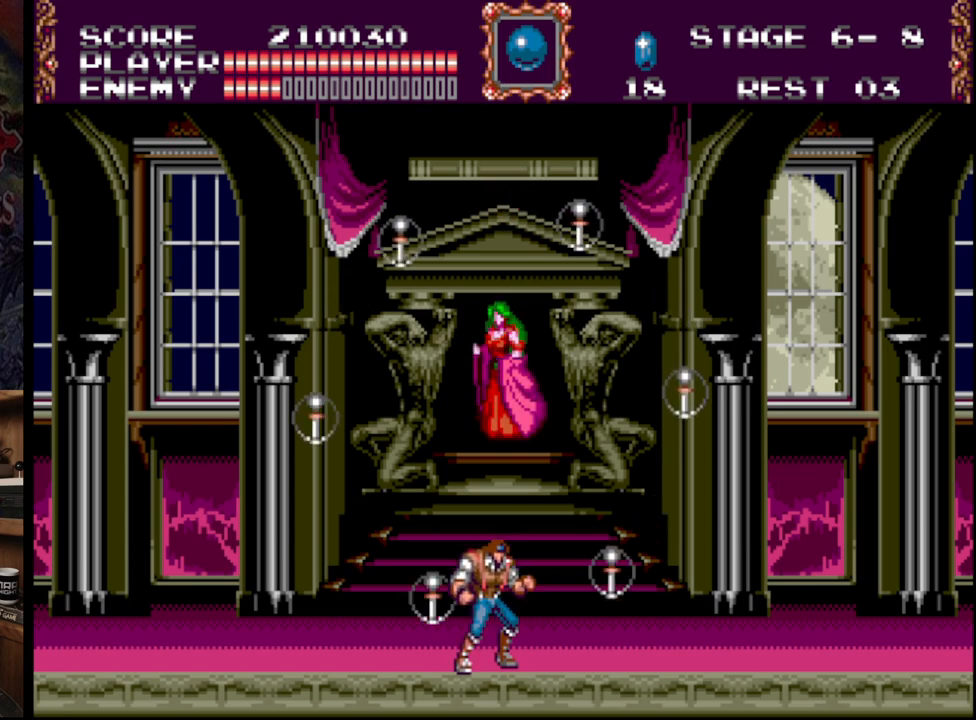
{"buttons": [], "events": []}
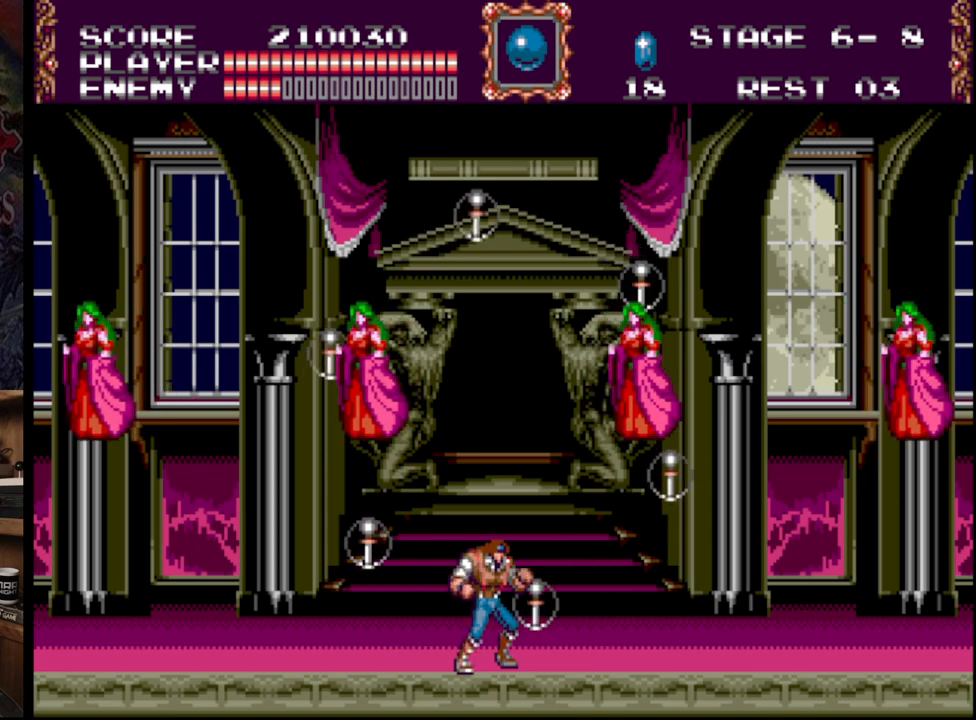
{"buttons": [], "events": []}
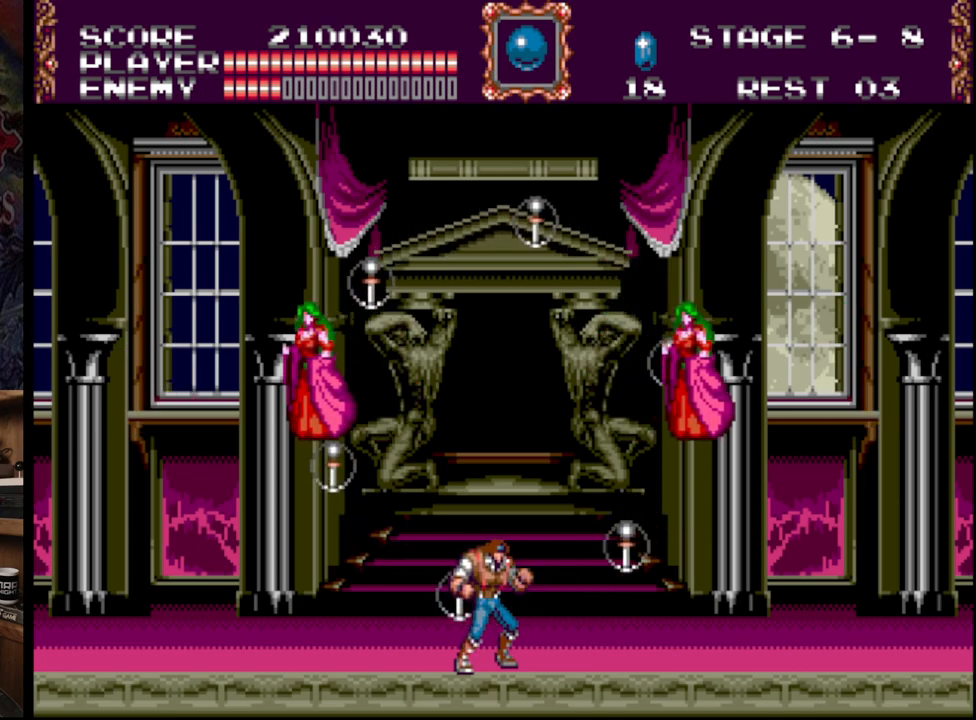
{"buttons": ["DPAD_LEFT"], "events": [[400, "DPAD_LEFT", "down"]]}
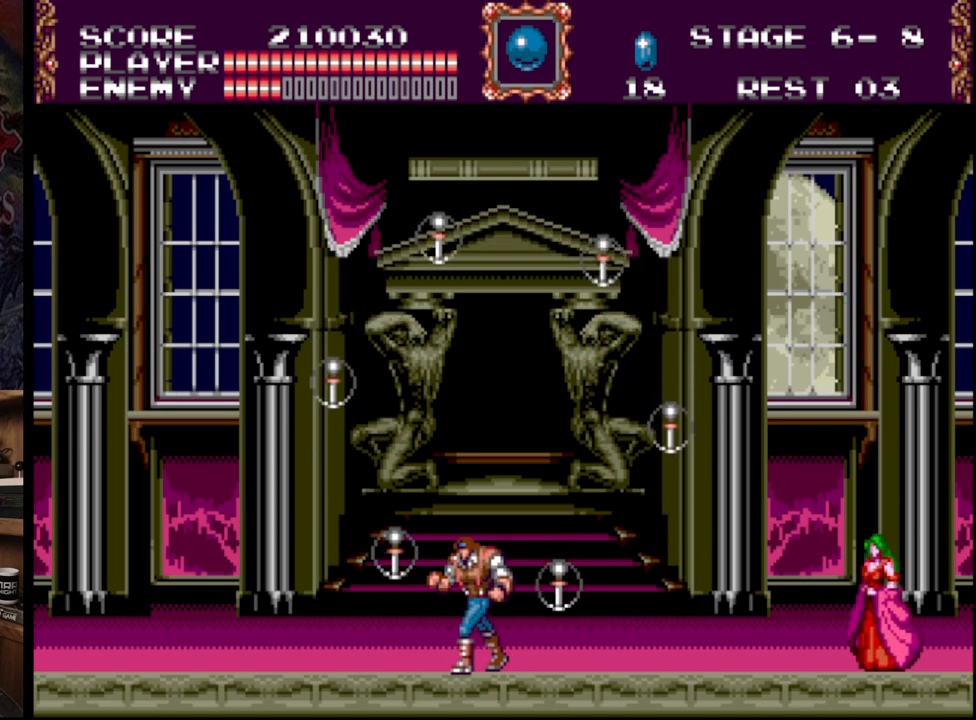
{"buttons": ["DPAD_RIGHT"], "events": [[33, "DPAD_LEFT", "up"], [50, "DPAD_RIGHT", "down"]]}
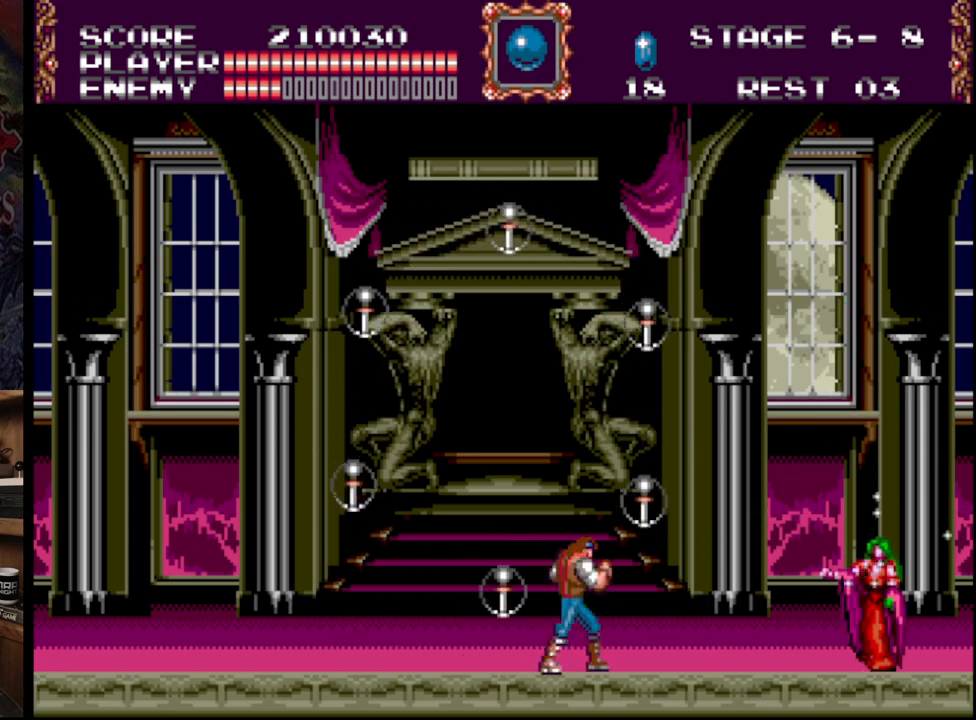
{"buttons": ["A", "DPAD_RIGHT"], "events": [[150, "A", "down"], [267, "A", "up"], [333, "A", "down"]]}
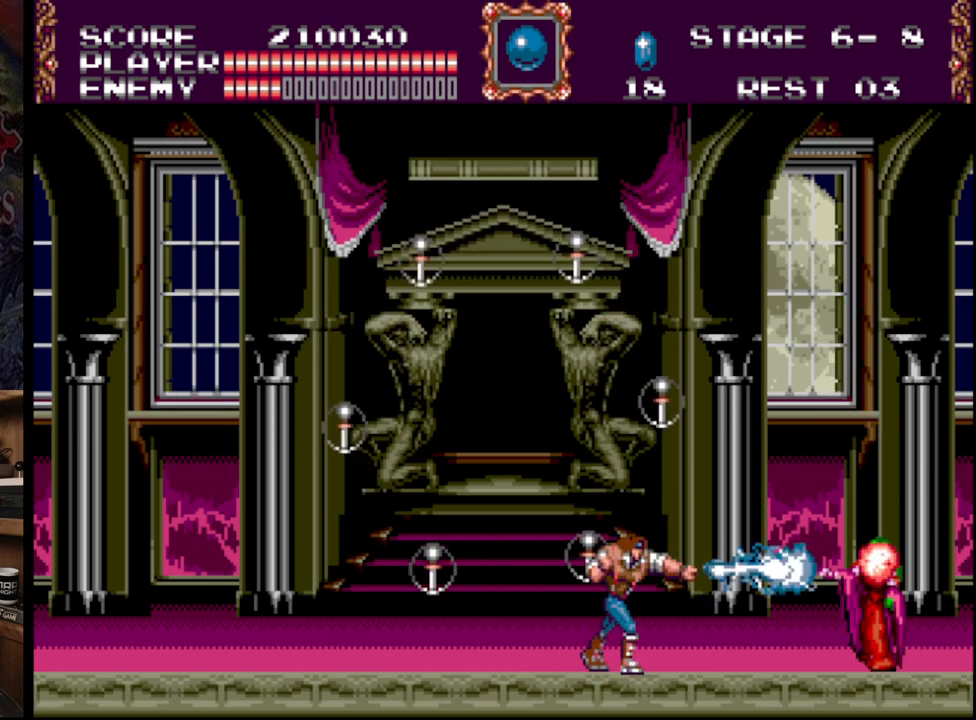
{"buttons": ["DPAD_DOWN"], "events": [[17, "DPAD_RIGHT", "up"], [50, "A", "up"], [183, "DPAD_DOWN", "down"]]}
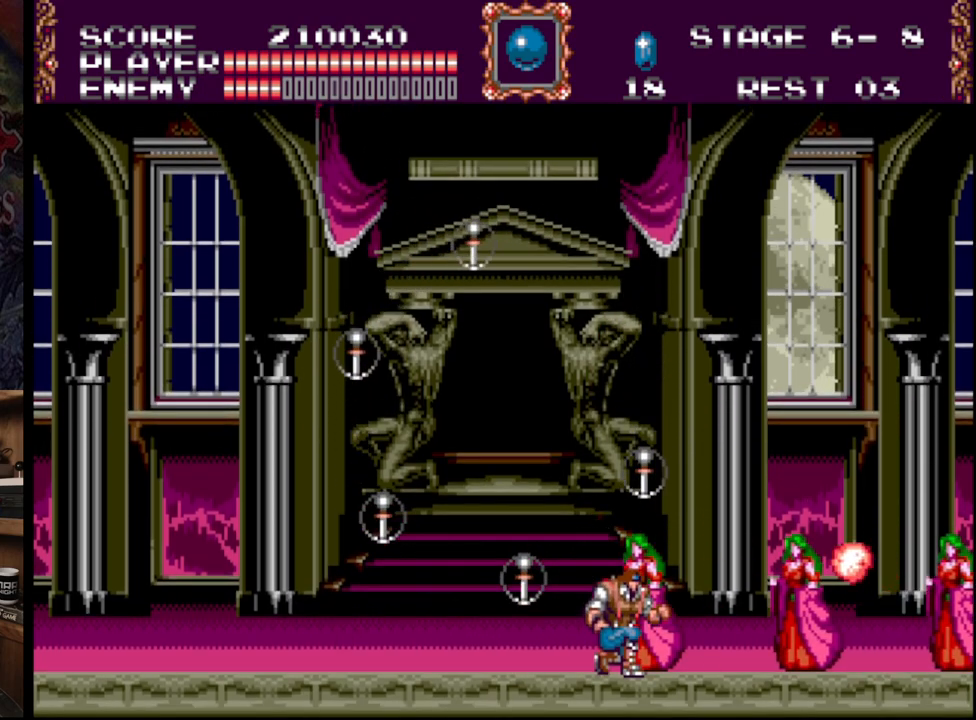
{"buttons": ["DPAD_LEFT"], "events": [[450, "DPAD_LEFT", "down"], [500, "DPAD_DOWN", "up"]]}
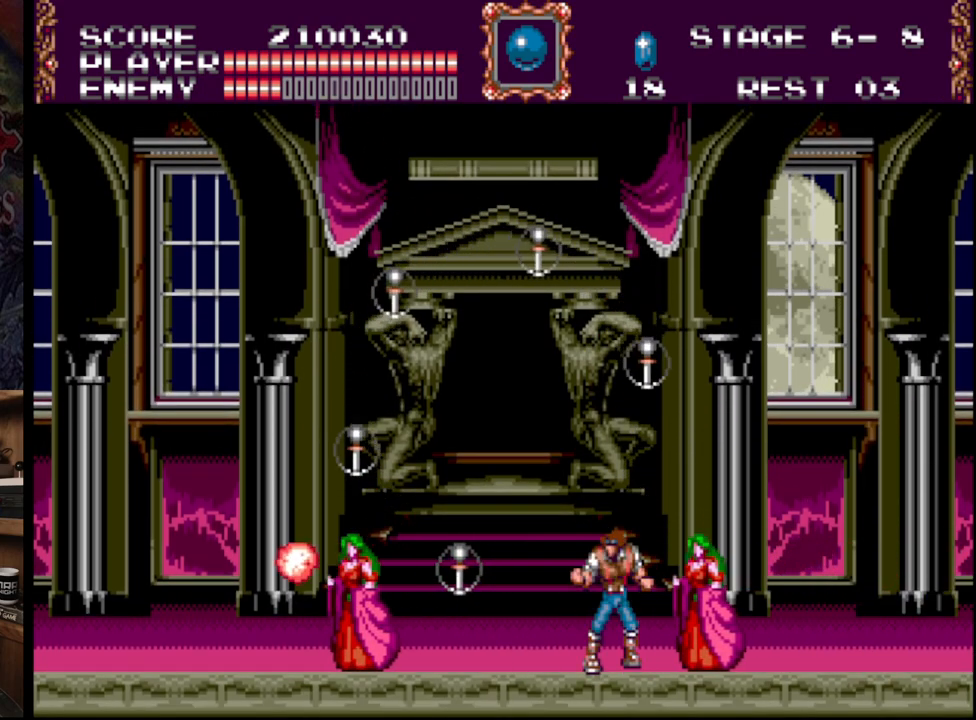
{"buttons": ["DPAD_LEFT"], "events": []}
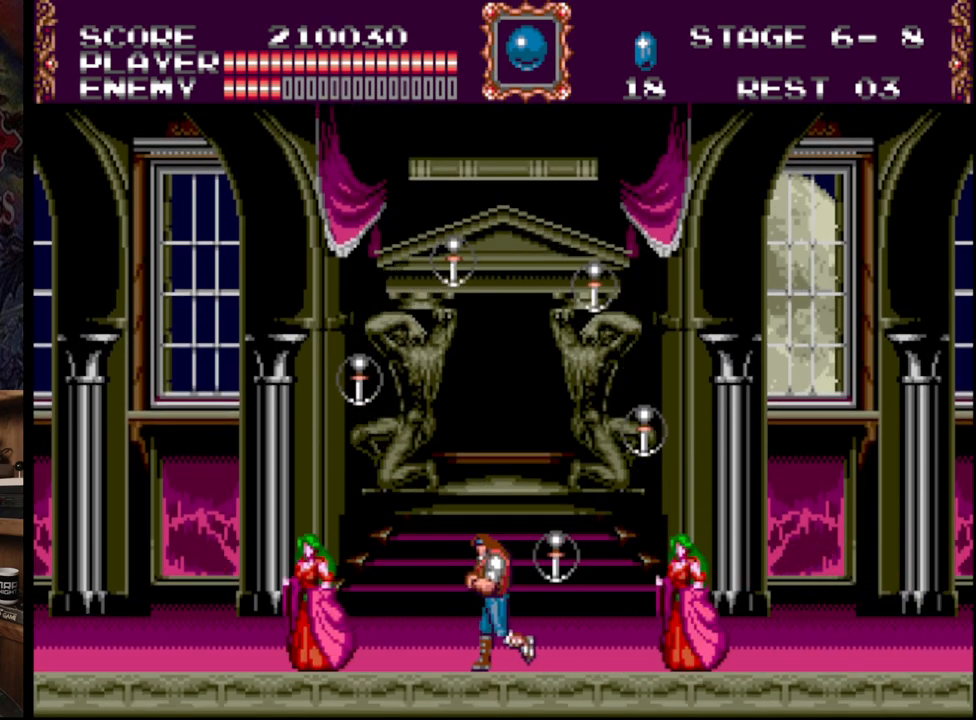
{"buttons": ["A", "DPAD_LEFT"], "events": [[167, "DPAD_LEFT", "up"], [200, "DPAD_LEFT", "down"], [467, "A", "down"]]}
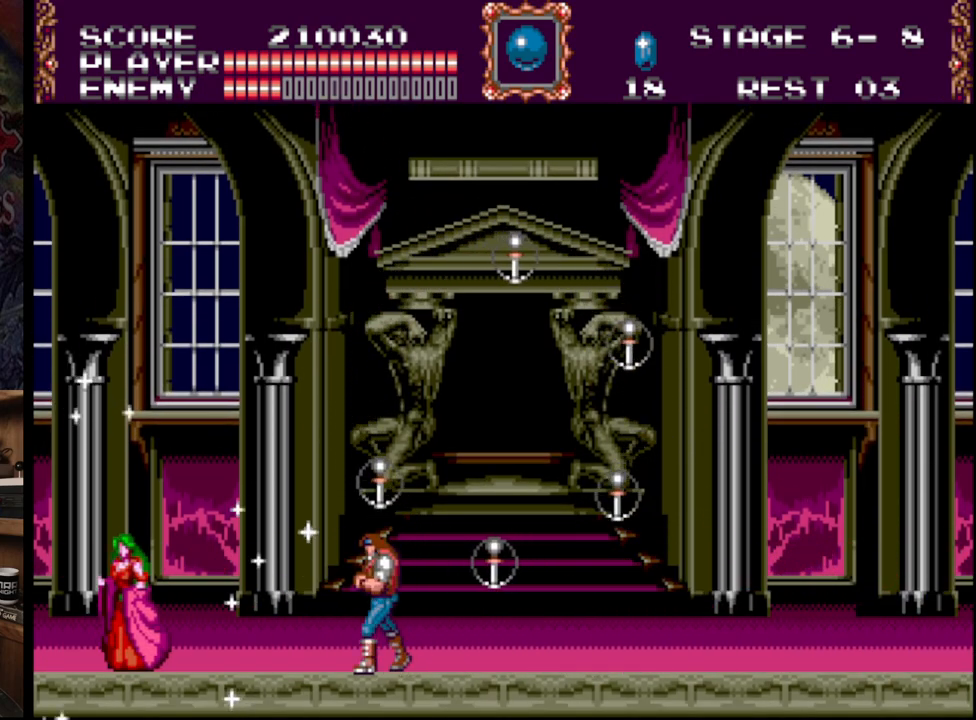
{"buttons": ["DPAD_RIGHT"], "events": [[33, "DPAD_LEFT", "up"], [150, "A", "up"], [167, "A", "down"], [400, "DPAD_RIGHT", "down"], [433, "A", "up"]]}
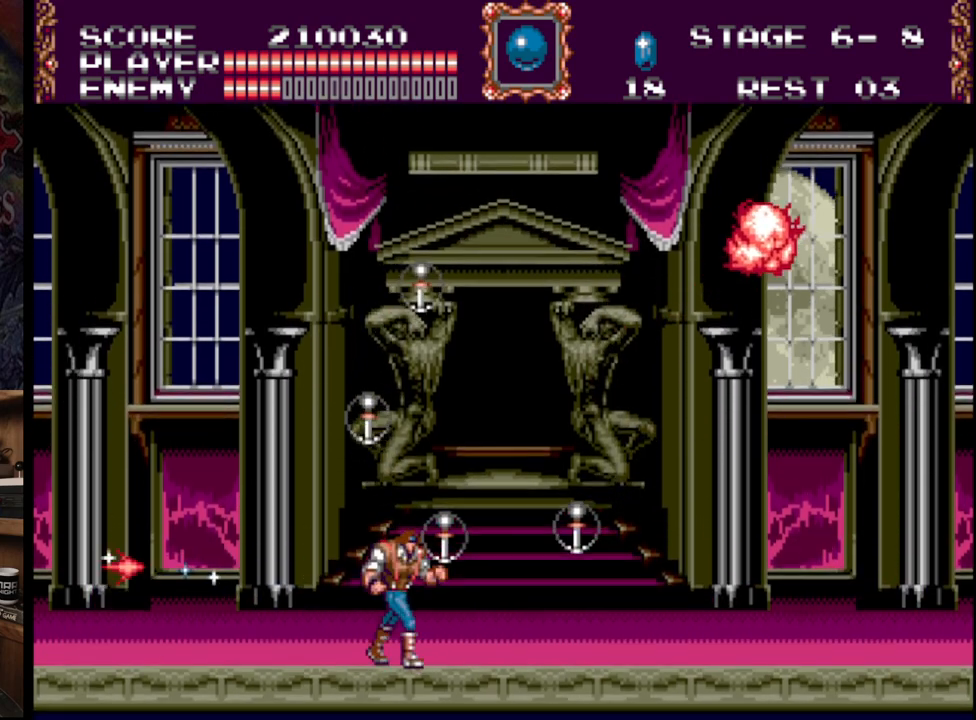
{"buttons": ["DPAD_DOWN"], "events": [[317, "DPAD_DOWN", "down"], [317, "DPAD_RIGHT", "up"]]}
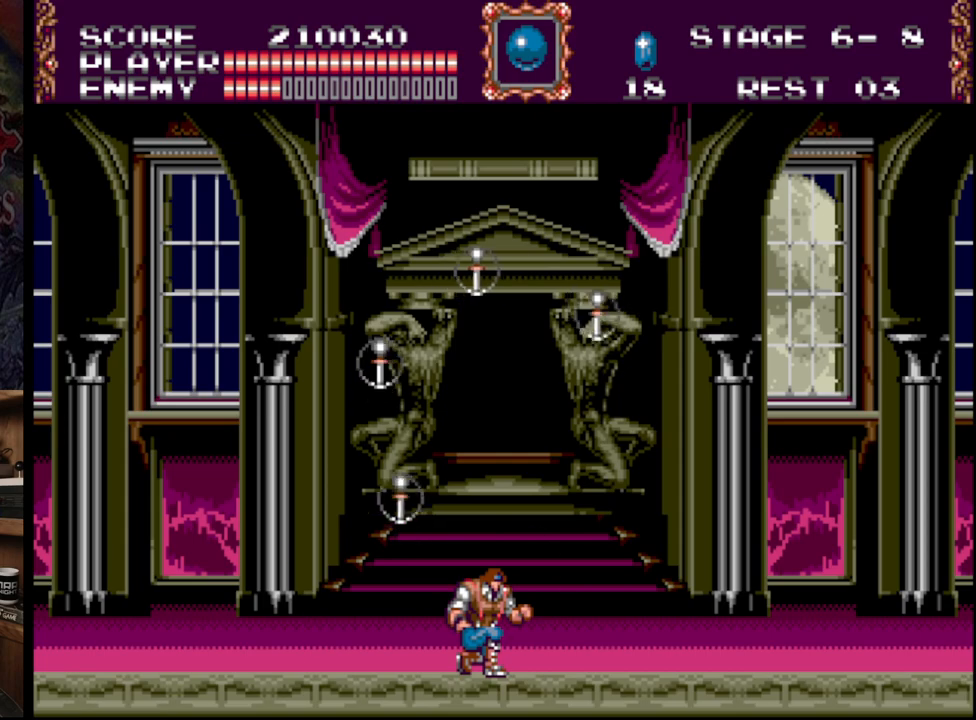
{"buttons": ["DPAD_RIGHT"], "events": [[367, "DPAD_RIGHT", "down"], [433, "DPAD_DOWN", "up"]]}
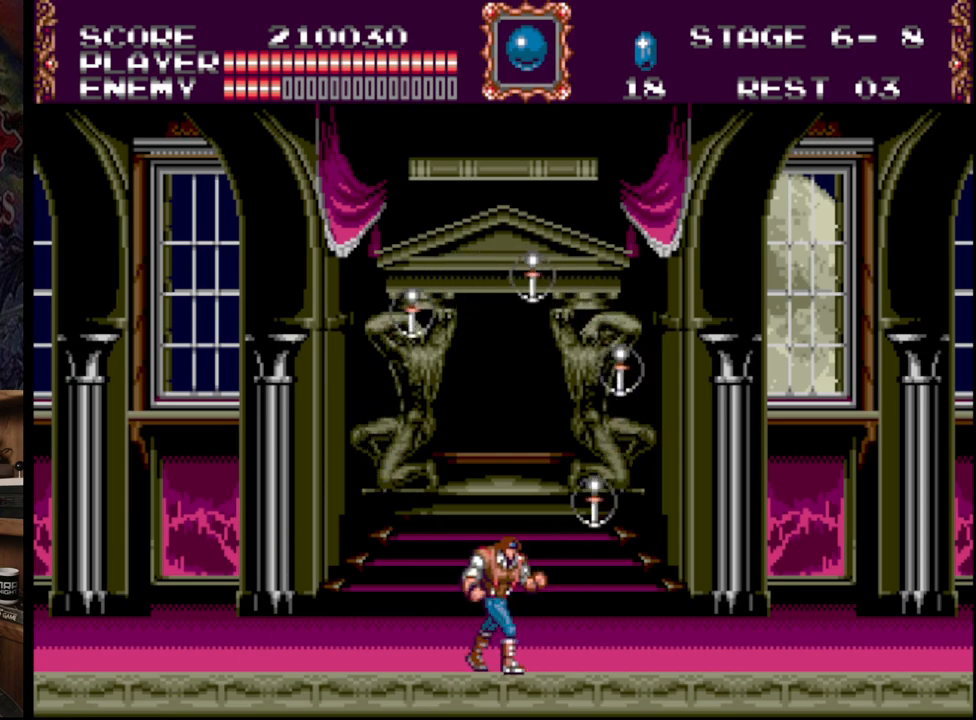
{"buttons": ["DPAD_LEFT"], "events": [[317, "DPAD_LEFT", "down"], [317, "DPAD_RIGHT", "up"], [317, "DPAD_UP", "down"], [367, "DPAD_UP", "up"]]}
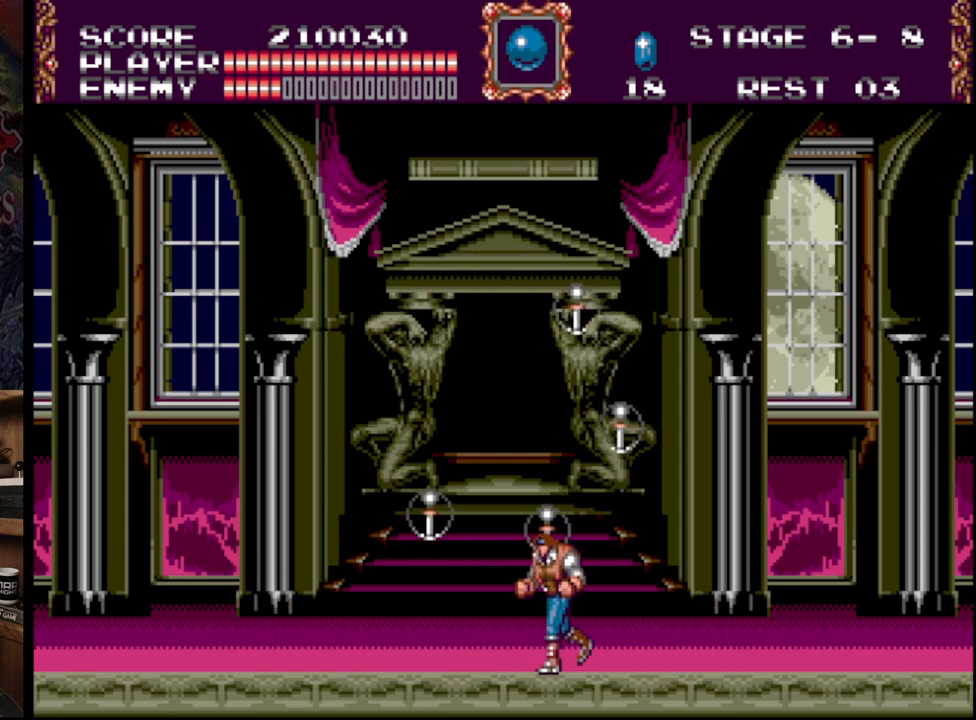
{"buttons": ["DPAD_LEFT"], "events": [[17, "DPAD_UP", "down"], [33, "DPAD_UP", "up"]]}
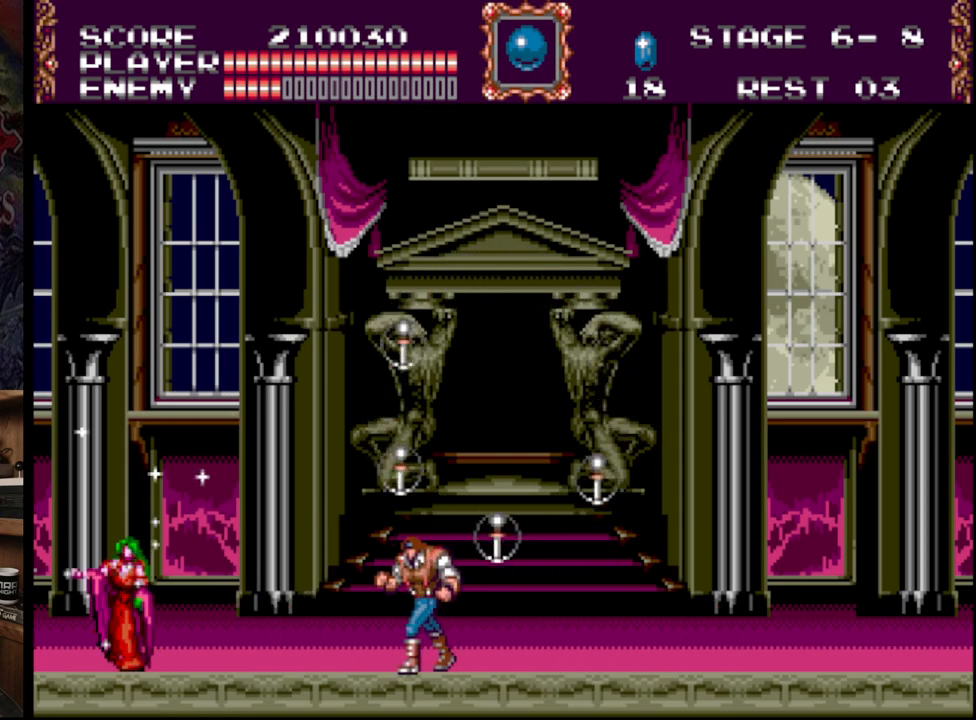
{"buttons": ["A", "DPAD_LEFT"], "events": [[283, "A", "down"], [400, "A", "up"], [433, "A", "down"]]}
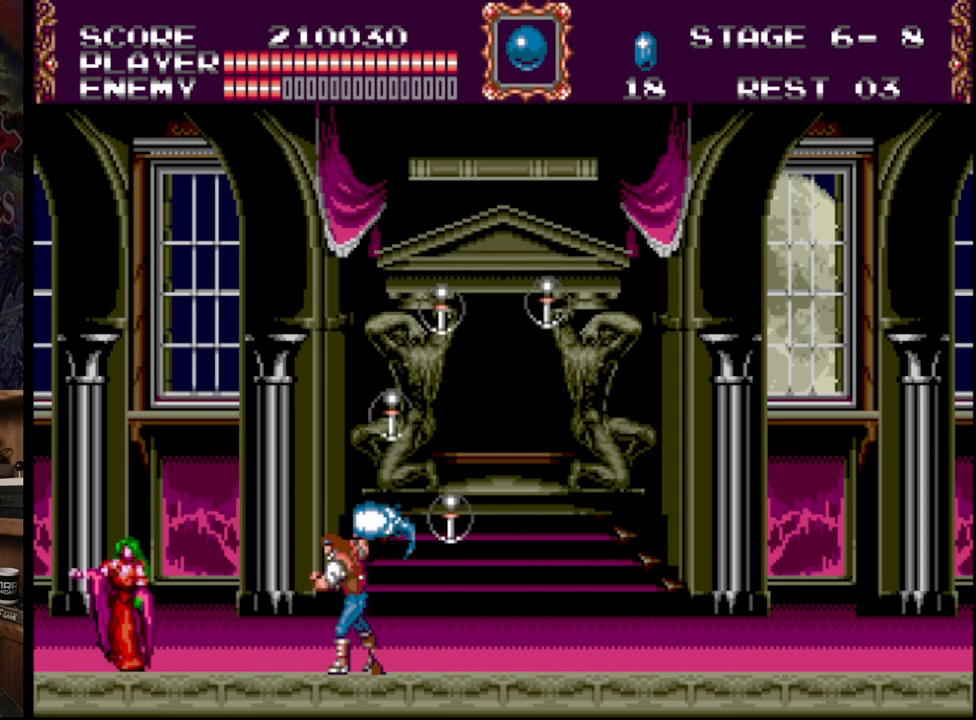
{"buttons": ["DPAD_DOWN"], "events": [[67, "DPAD_LEFT", "up"], [83, "A", "up"], [133, "A", "down"], [167, "DPAD_DOWN", "down"], [300, "A", "up"]]}
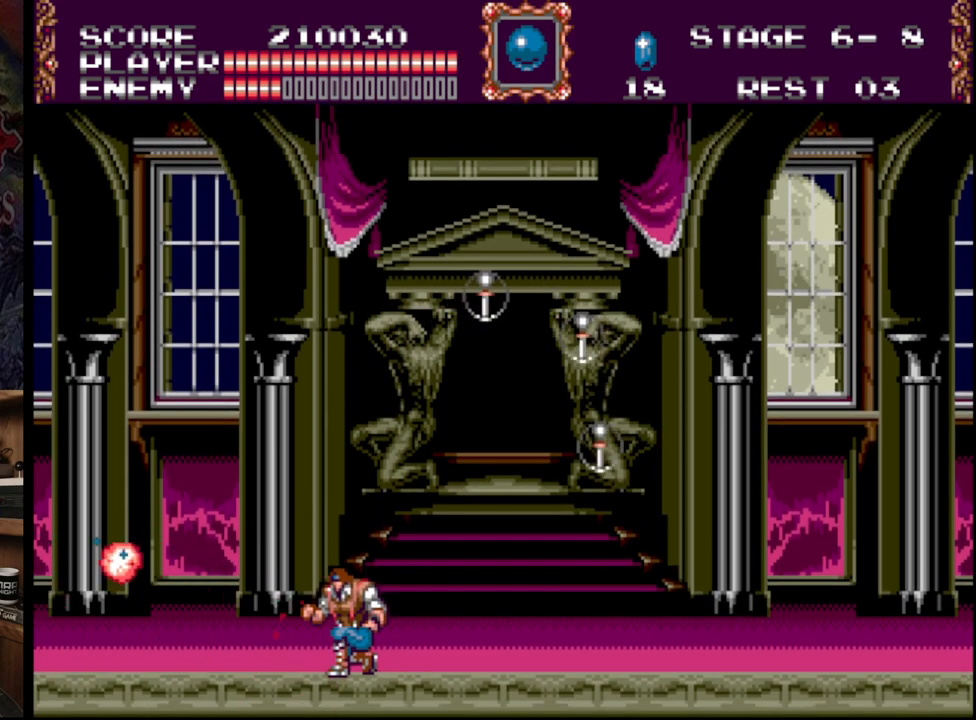
{"buttons": ["DPAD_DOWN", "DPAD_RIGHT"], "events": [[500, "DPAD_RIGHT", "down"]]}
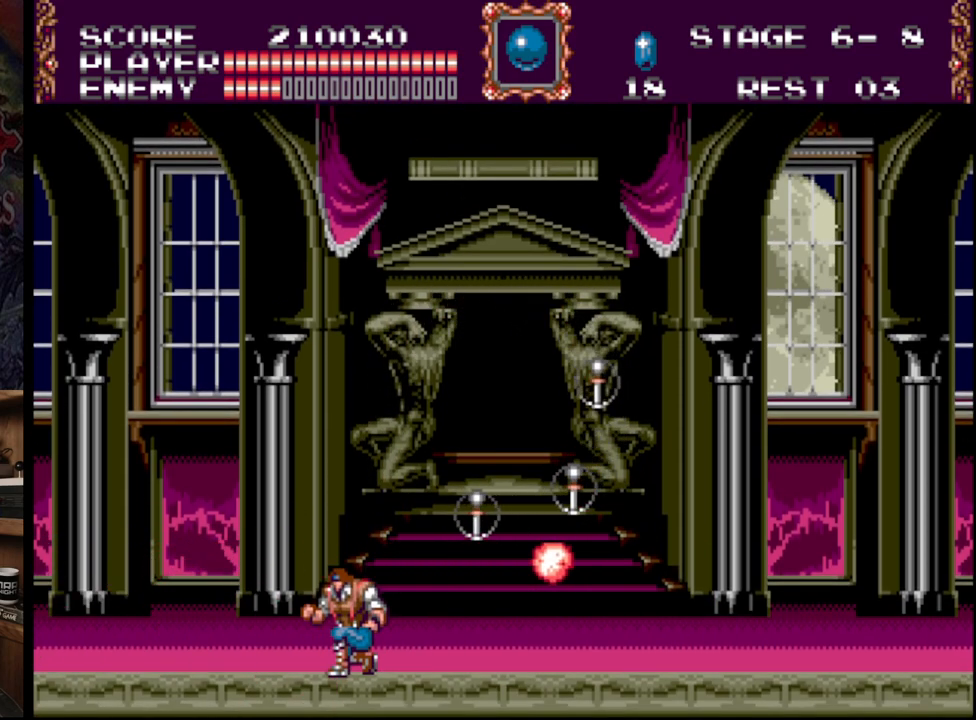
{"buttons": ["DPAD_RIGHT"], "events": [[50, "DPAD_DOWN", "up"]]}
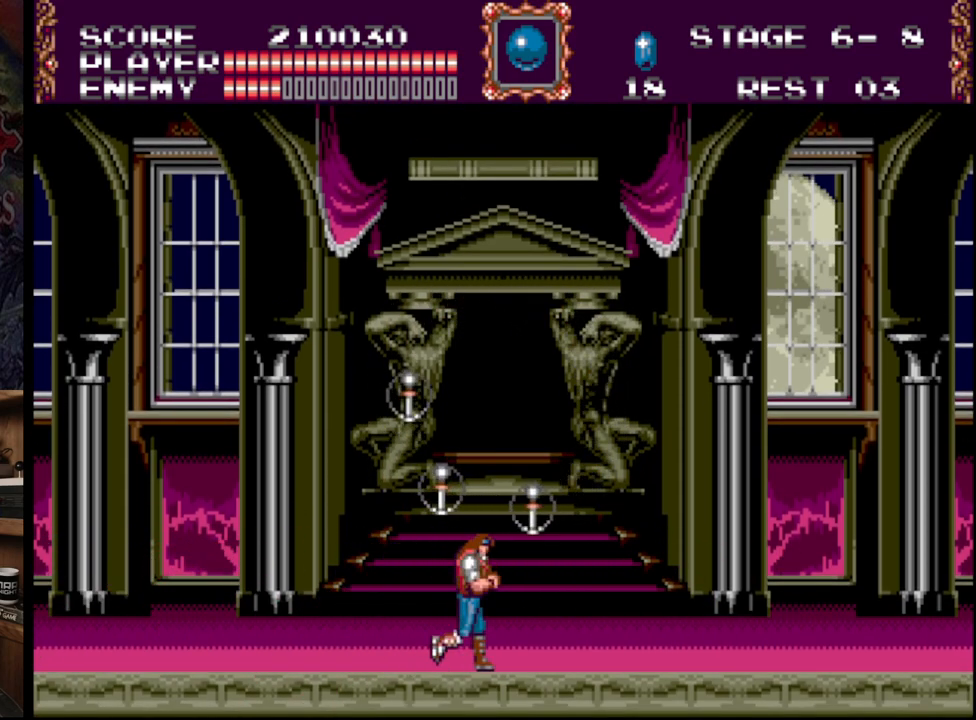
{"buttons": ["DPAD_RIGHT"], "events": [[217, "DPAD_UP", "down"], [233, "DPAD_RIGHT", "up"], [283, "DPAD_RIGHT", "down"], [283, "DPAD_UP", "up"]]}
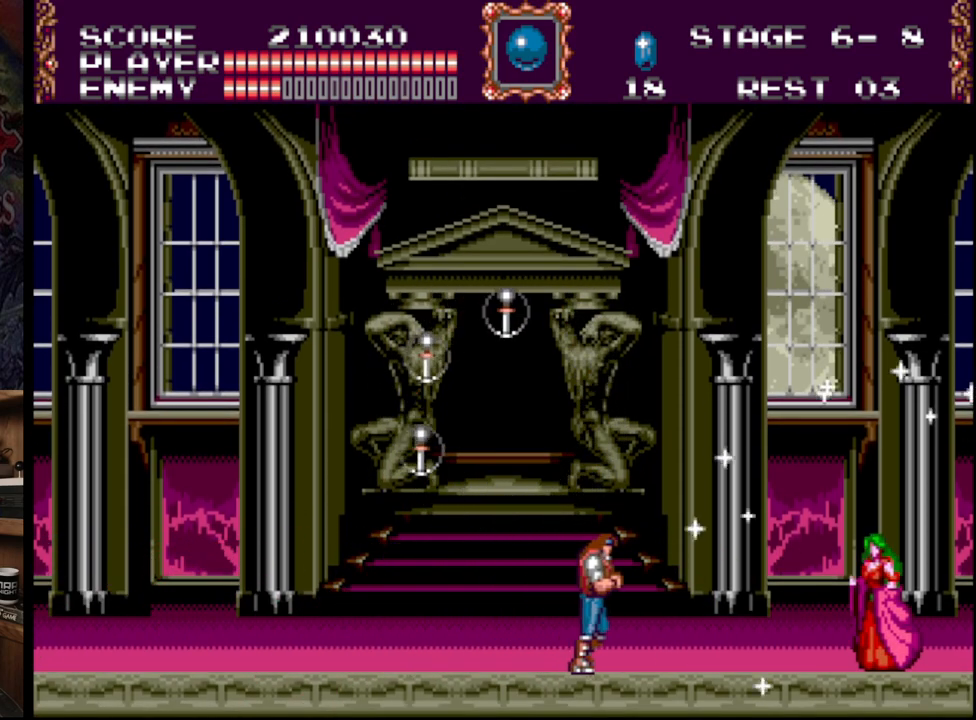
{"buttons": ["A"], "events": [[200, "A", "down"], [350, "A", "up"], [417, "A", "down"], [483, "DPAD_RIGHT", "up"]]}
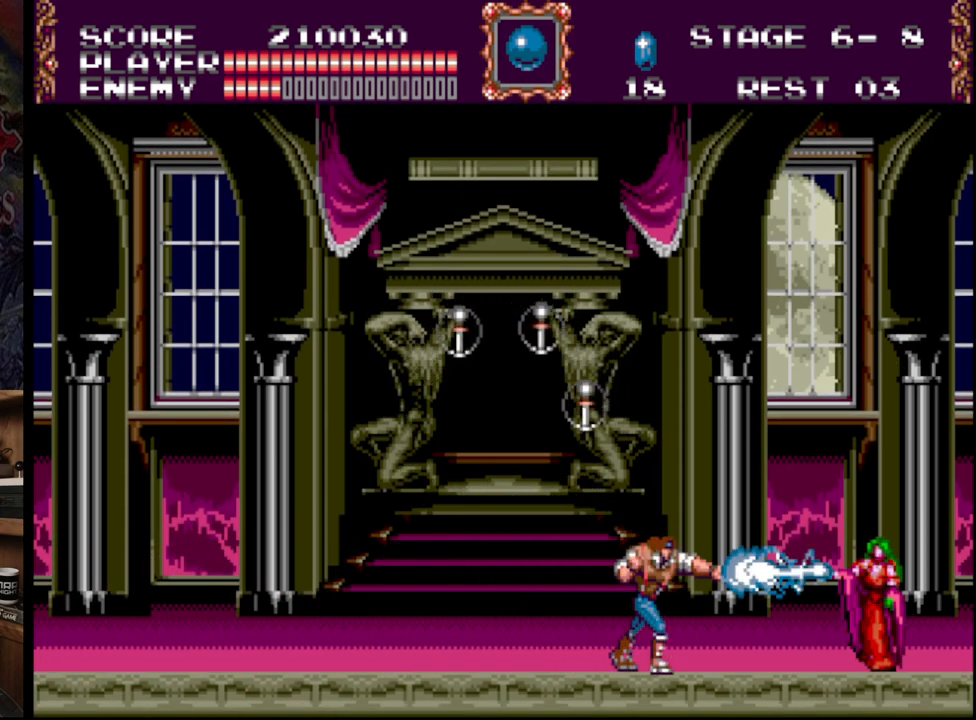
{"buttons": ["DPAD_DOWN", "DPAD_LEFT"], "events": [[17, "A", "up"], [83, "A", "down"], [167, "DPAD_DOWN", "down"], [300, "A", "up"], [417, "DPAD_LEFT", "down"]]}